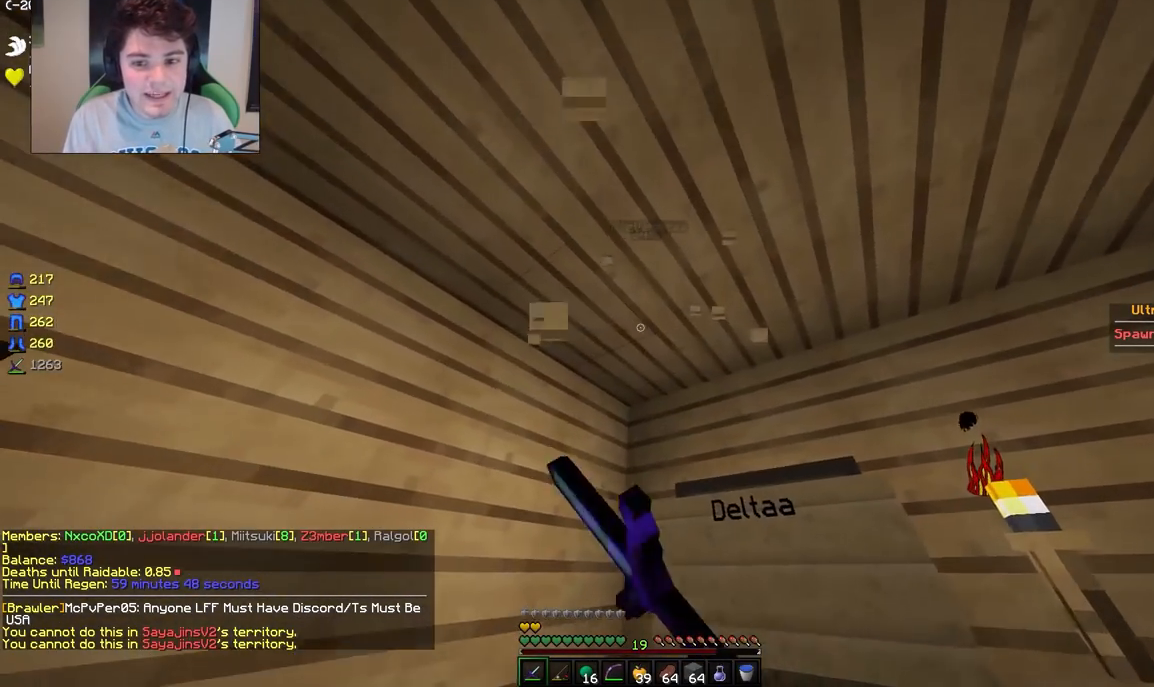
Gameplay with keyboard and mouse; each line is a JSON object with the keys and mouse buttons held at the frame after it. "events" lists presses ("down") and releases ("up") of "a", "d", "s", "w", "mouse_left" and "mouse_right" between this image and that frame as [ms after this image, input, new state], when the widget could be followed in between. "mouse_left", "mouse_right" = the "left", "right" buttons of the "mouse" list. No other keys are recorded. Fast repeated clicks can show as one long hold. Mouse movement is not recorded.
{"keys": ["a", "w"], "mouse": ["left"], "events": [[250, "a", "down"]]}
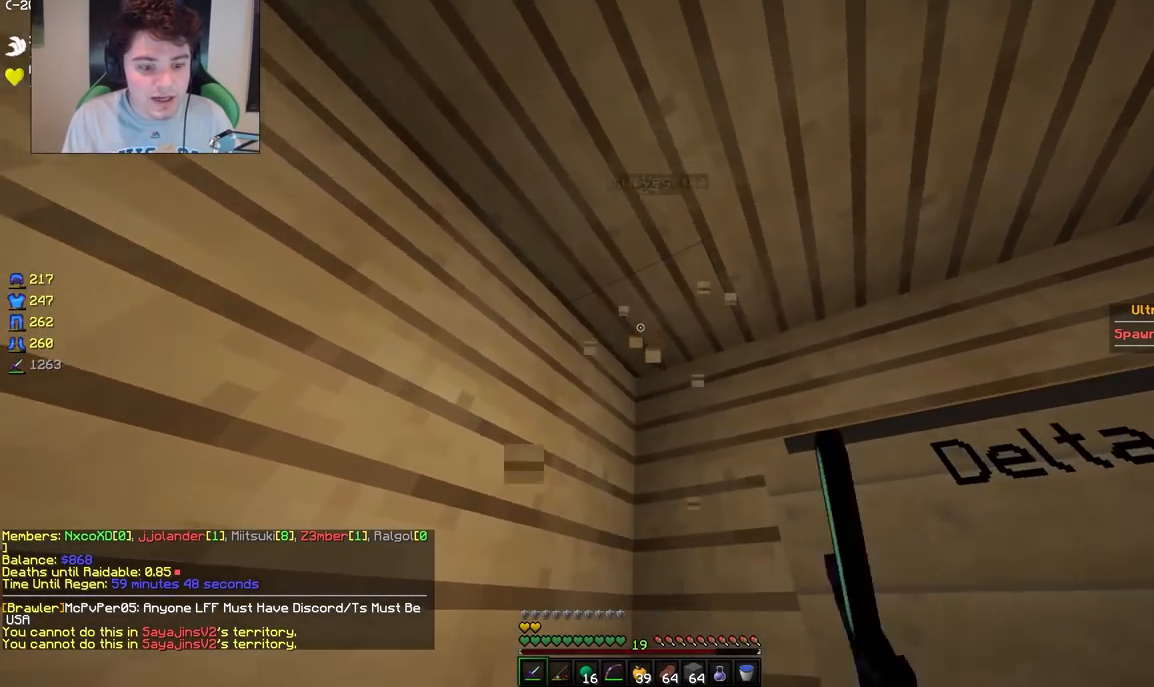
{"keys": ["w"], "mouse": ["left"], "events": [[267, "a", "up"]]}
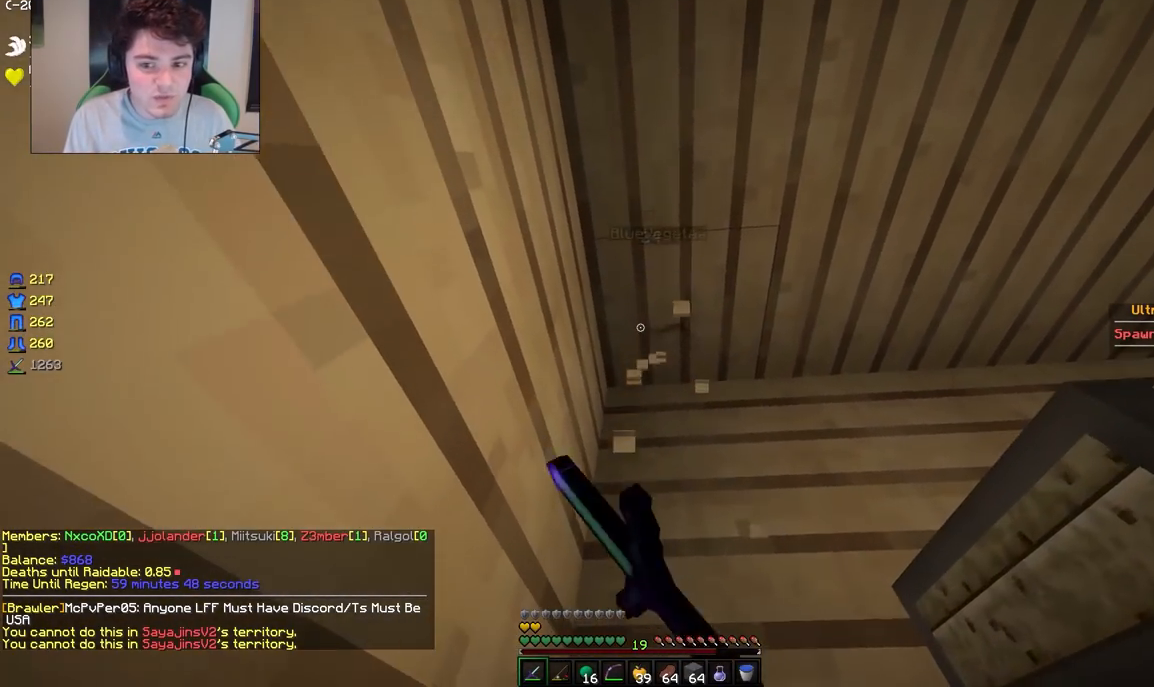
{"keys": ["d", "w"], "mouse": [], "events": [[17, "w", "up"], [150, "s", "down"], [200, "mouse_left", "up"], [233, "d", "down"], [283, "s", "up"], [367, "w", "down"]]}
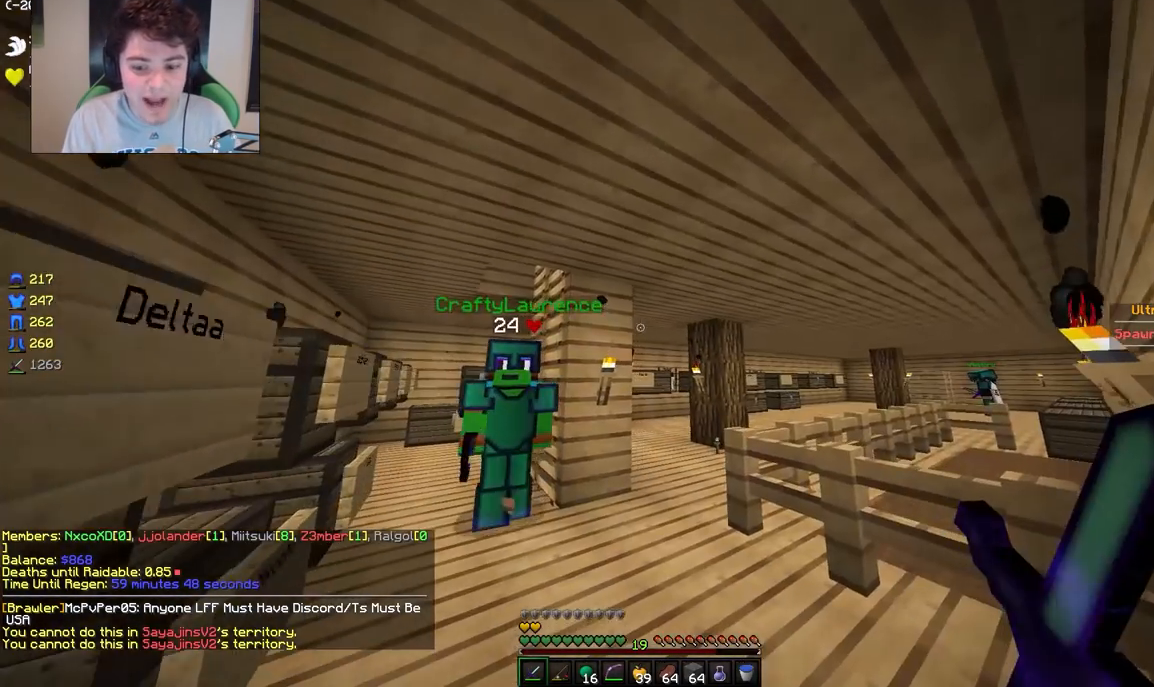
{"keys": [], "mouse": [], "events": [[17, "d", "up"], [250, "w", "up"]]}
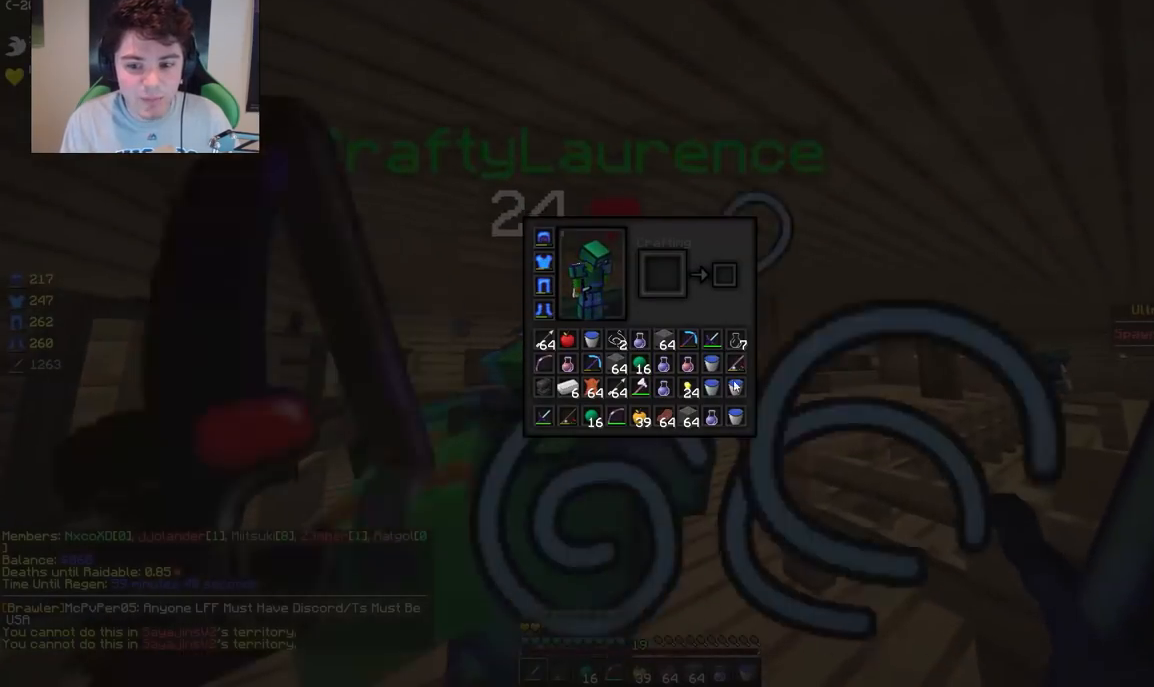
{"keys": [], "mouse": [], "events": []}
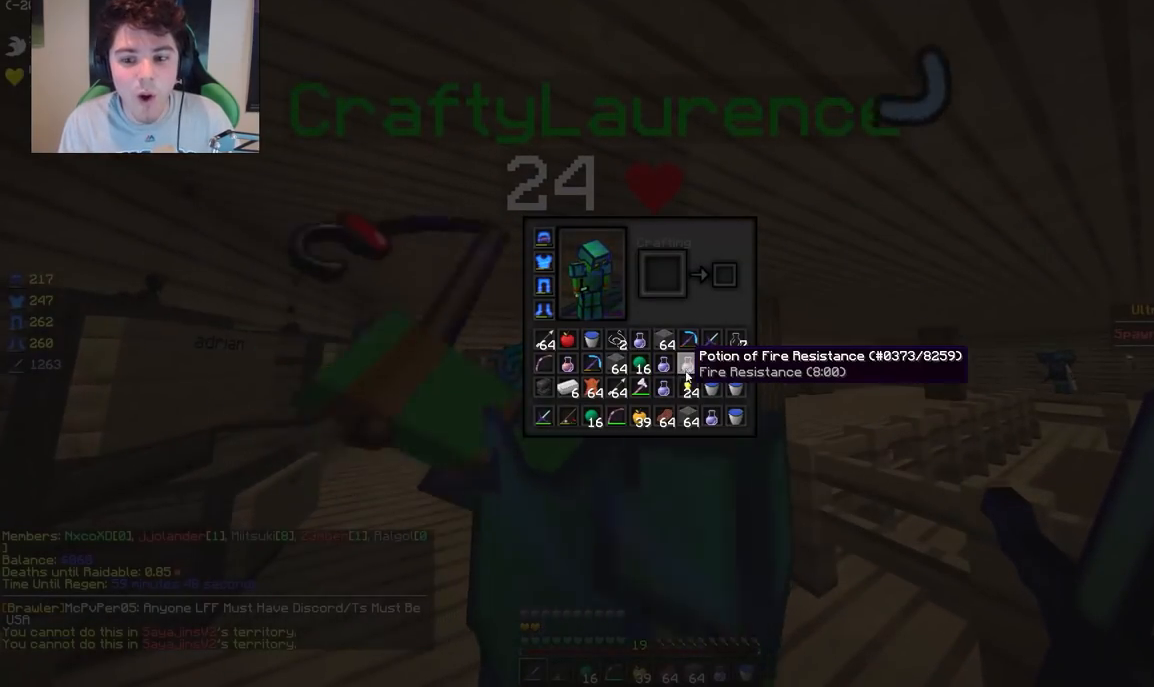
{"keys": [], "mouse": [], "events": []}
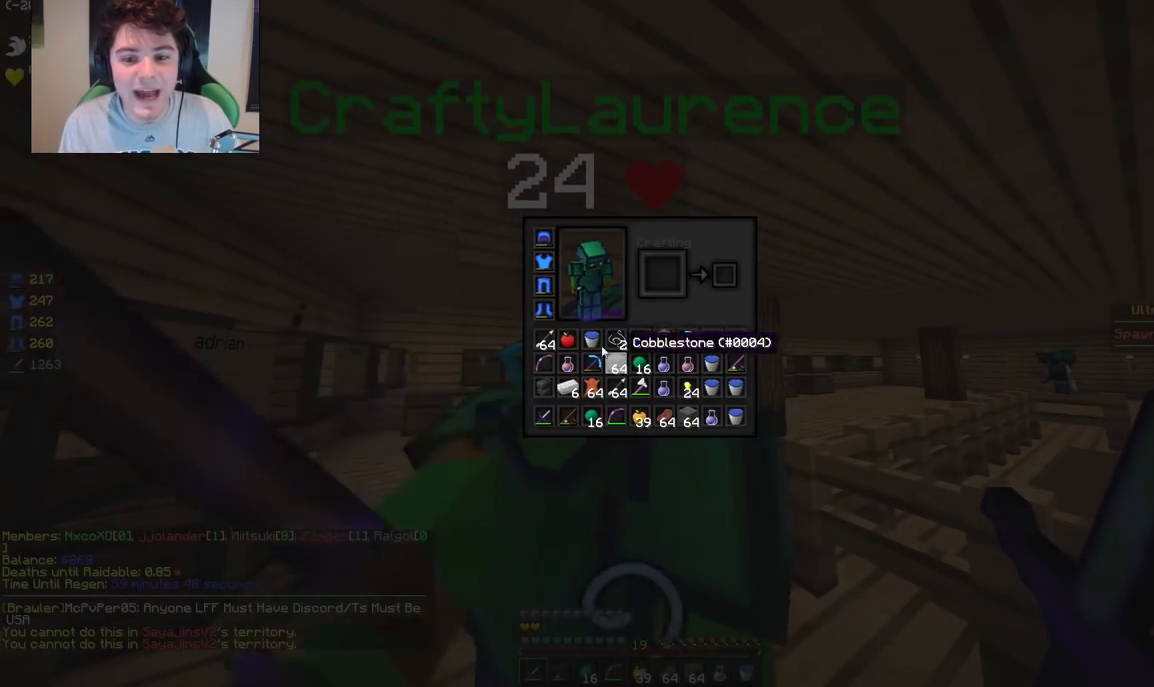
{"keys": [], "mouse": []}
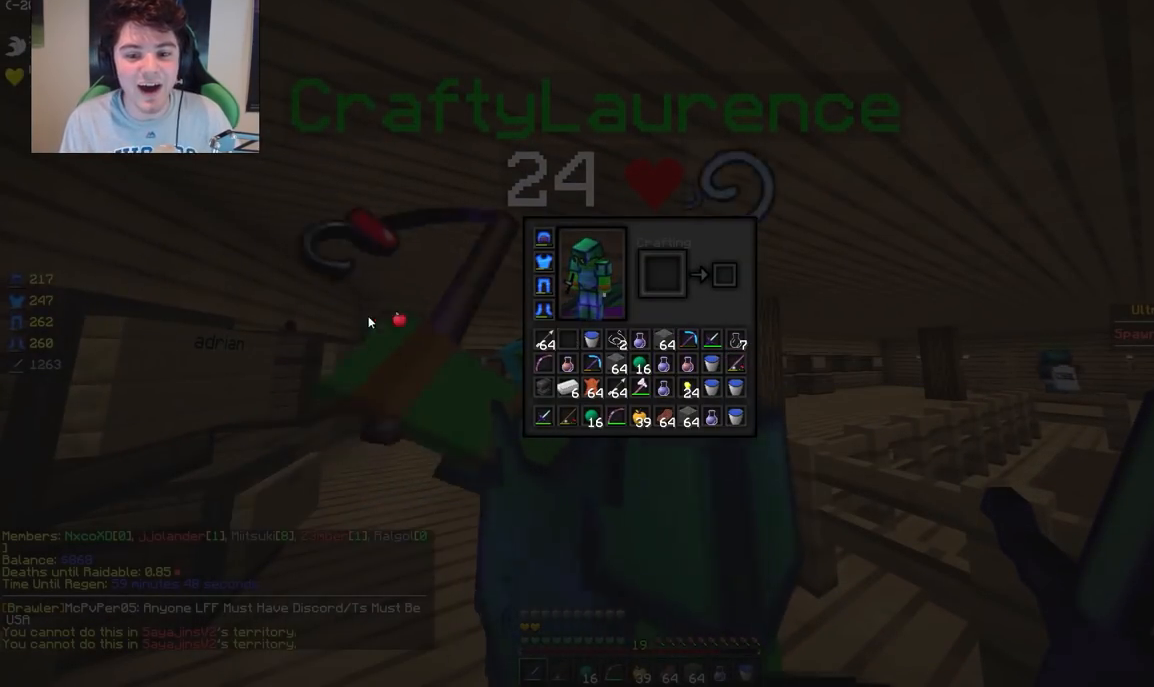
{"keys": ["w"], "mouse": [], "events": [[283, "w", "down"]]}
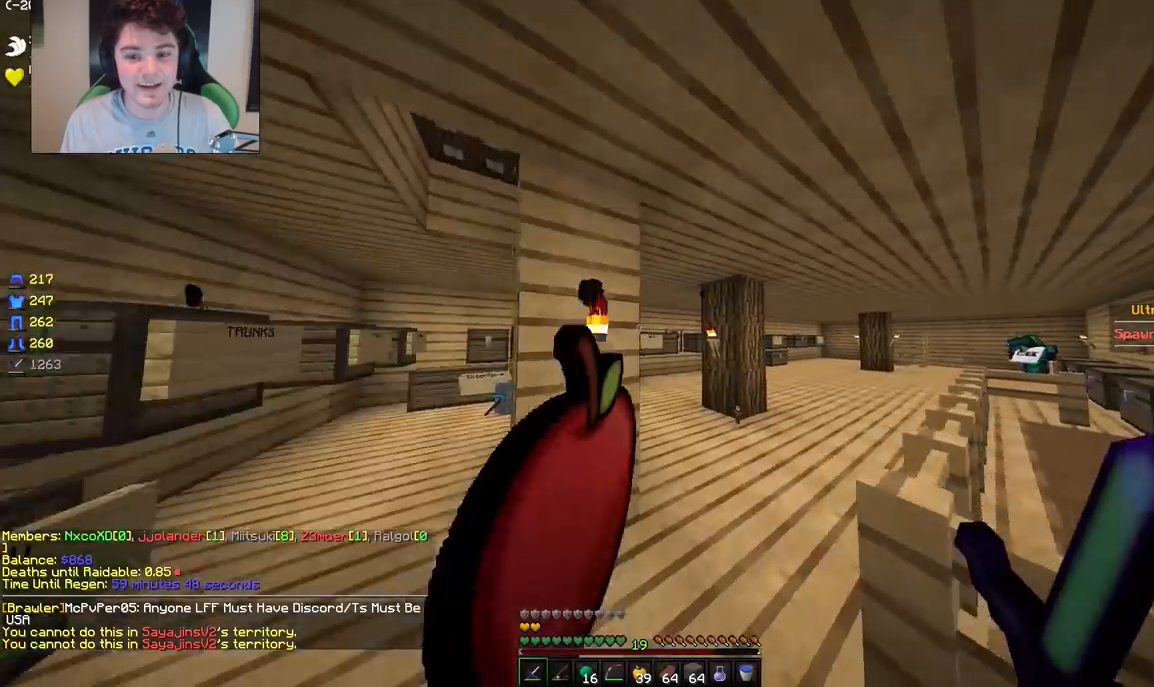
{"keys": ["w"], "mouse": [], "events": [[200, "d", "down"], [383, "d", "up"]]}
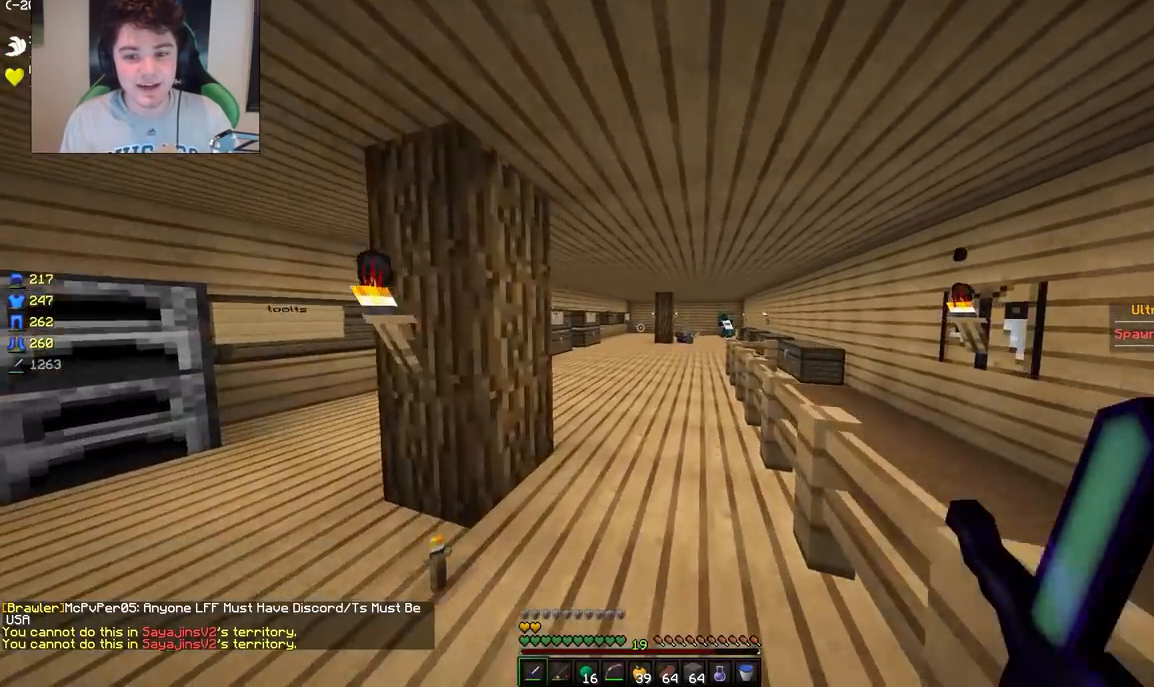
{"keys": ["w"], "mouse": [], "events": [[50, "d", "down"], [283, "d", "up"]]}
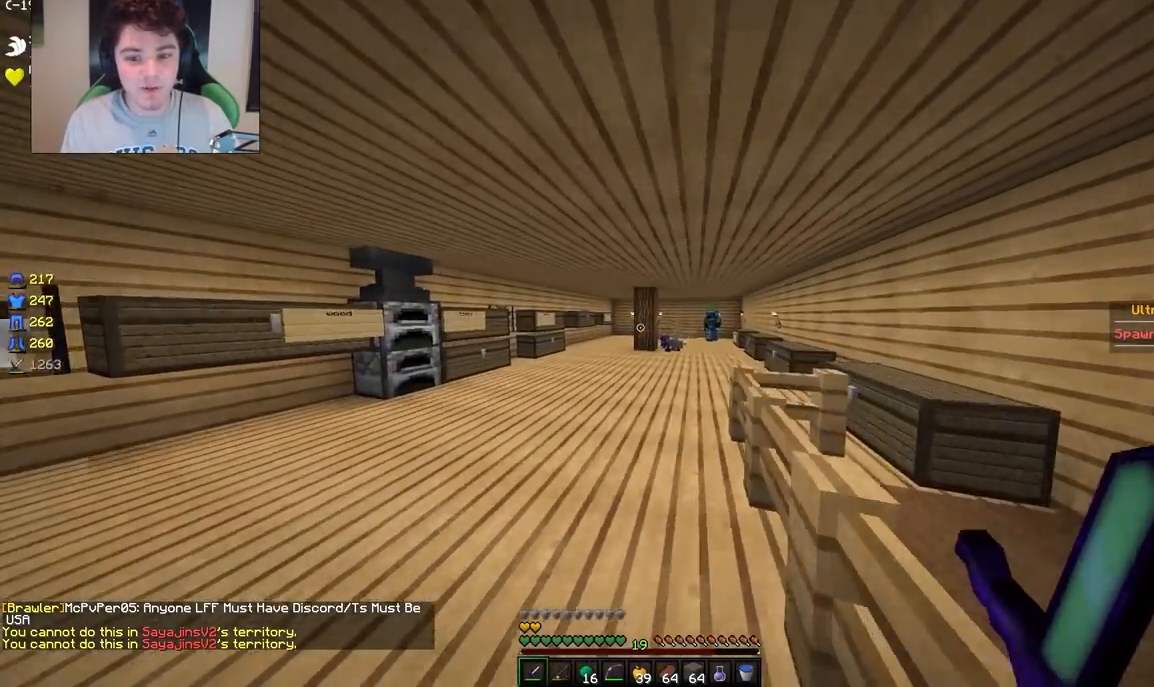
{"keys": ["w"], "mouse": [], "events": []}
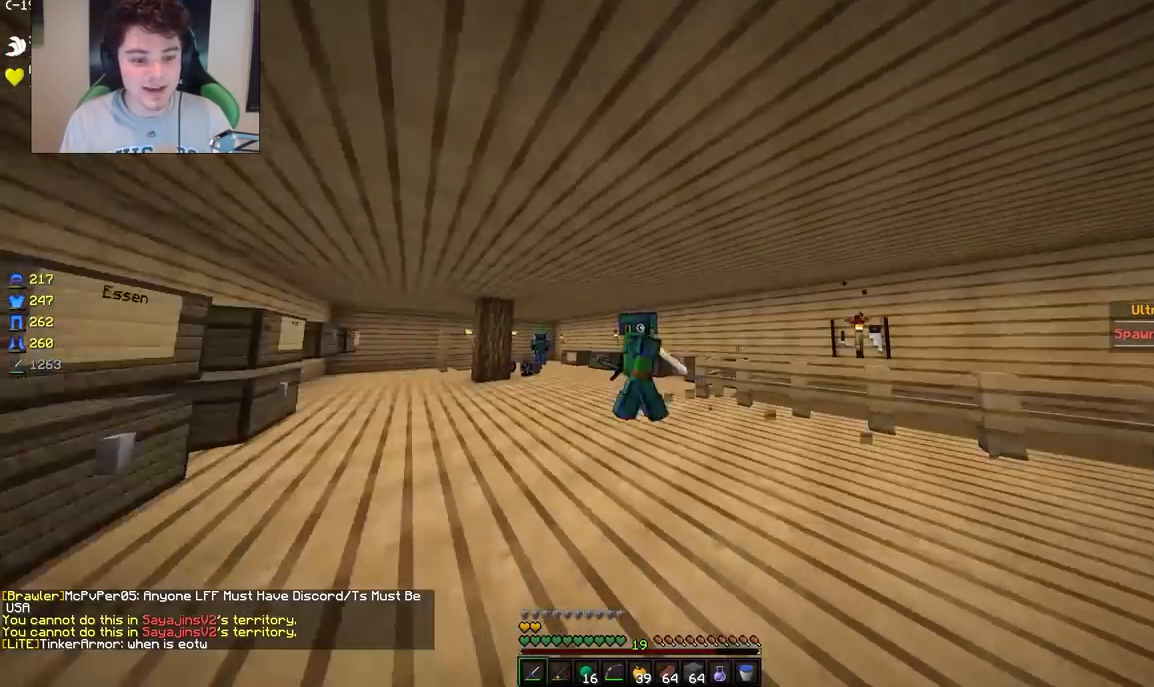
{"keys": [], "mouse": [], "events": [[233, "w", "up"]]}
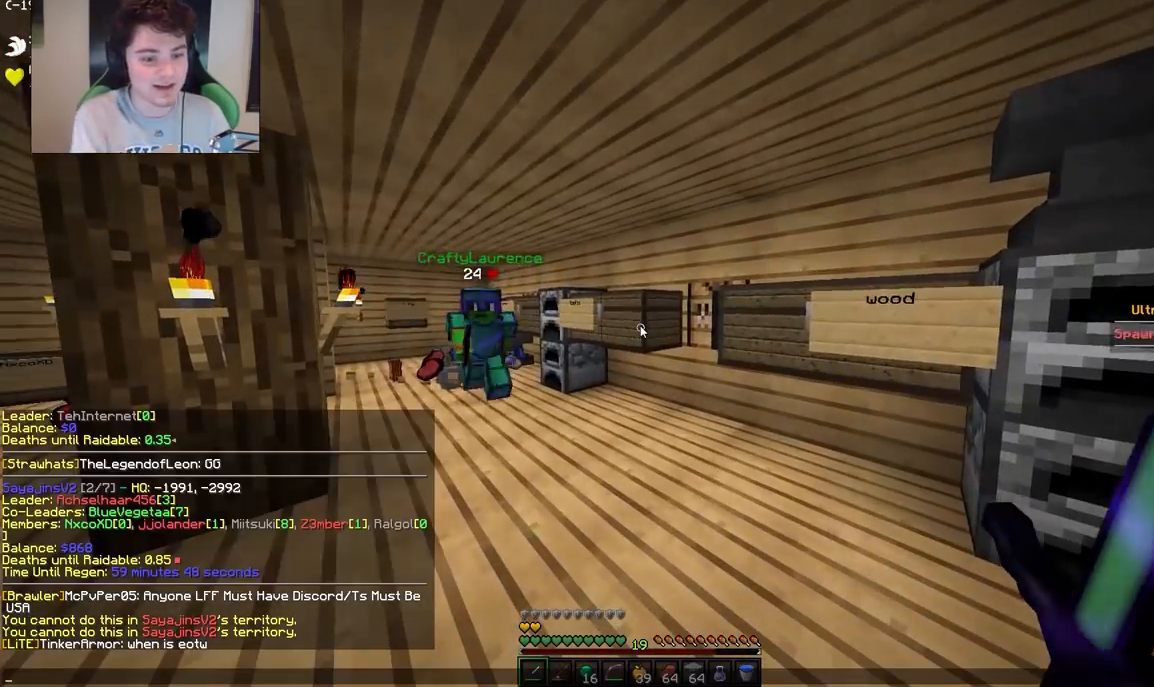
{"keys": [], "mouse": [], "events": []}
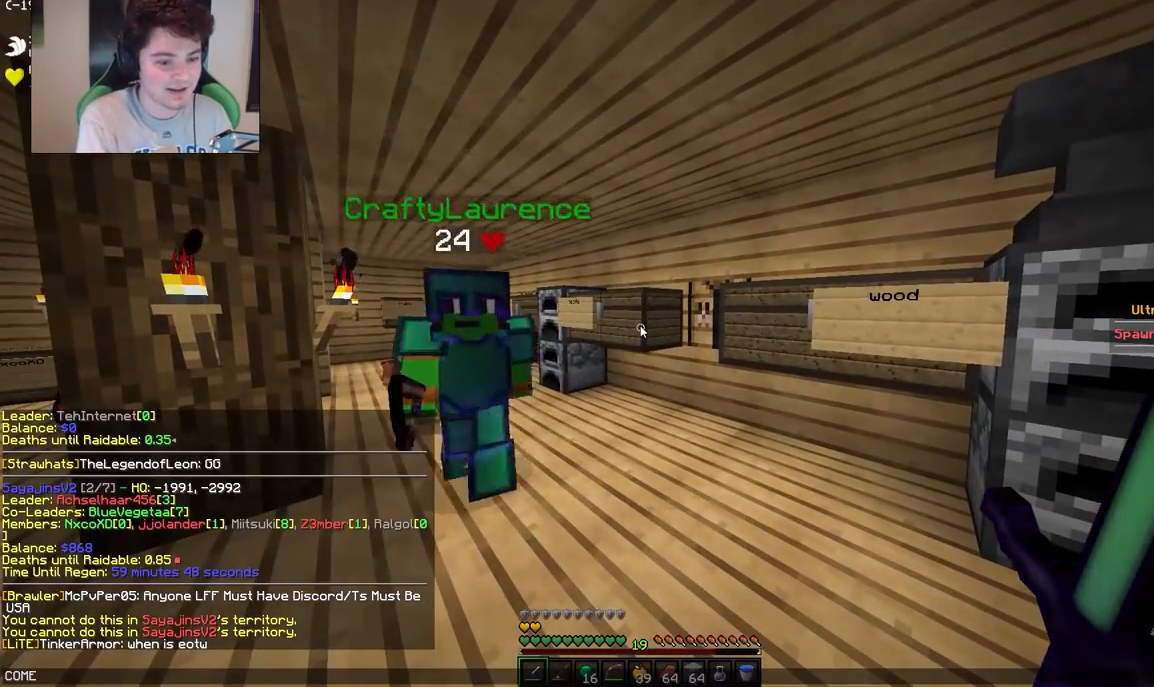
{"keys": [], "mouse": [], "events": []}
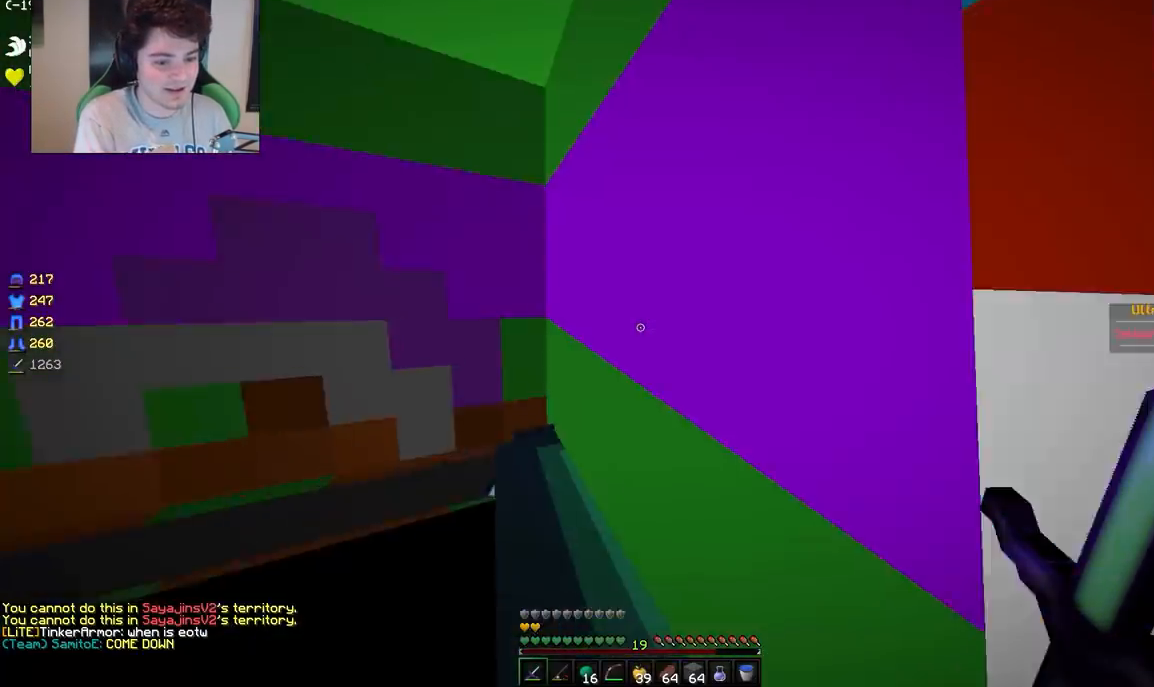
{"keys": ["a", "d", "w"], "mouse": [], "events": [[250, "w", "down"], [333, "a", "down"], [500, "d", "down"]]}
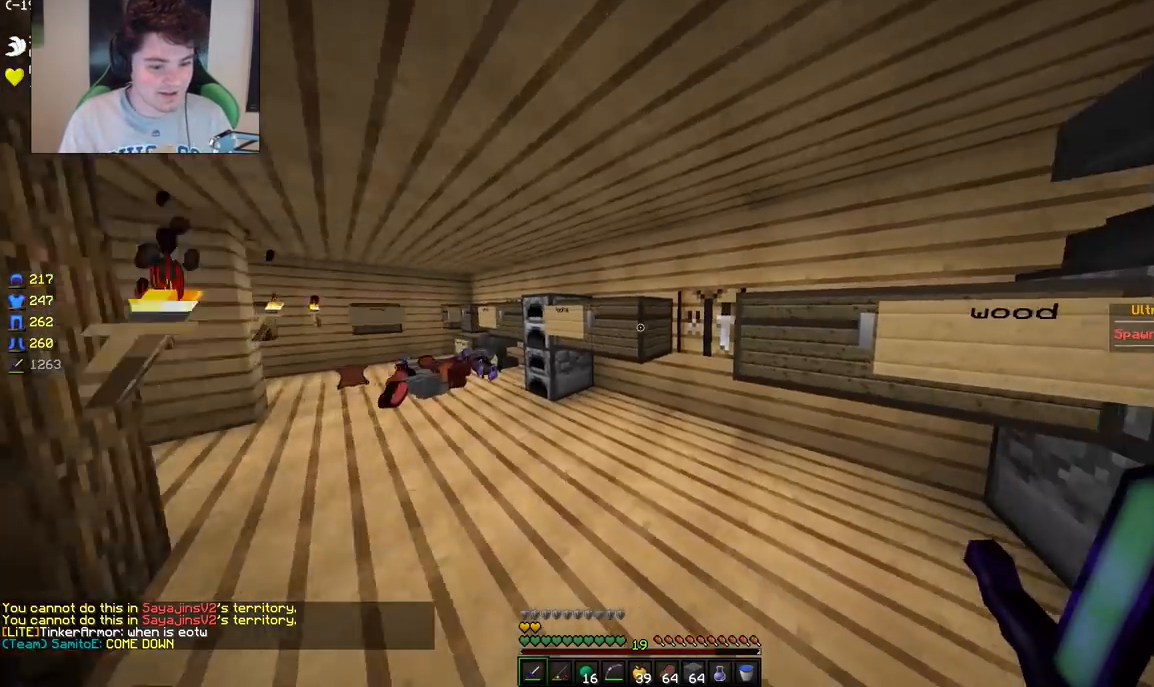
{"keys": [], "mouse": [], "events": [[17, "a", "up"], [117, "w", "up"], [217, "d", "up"]]}
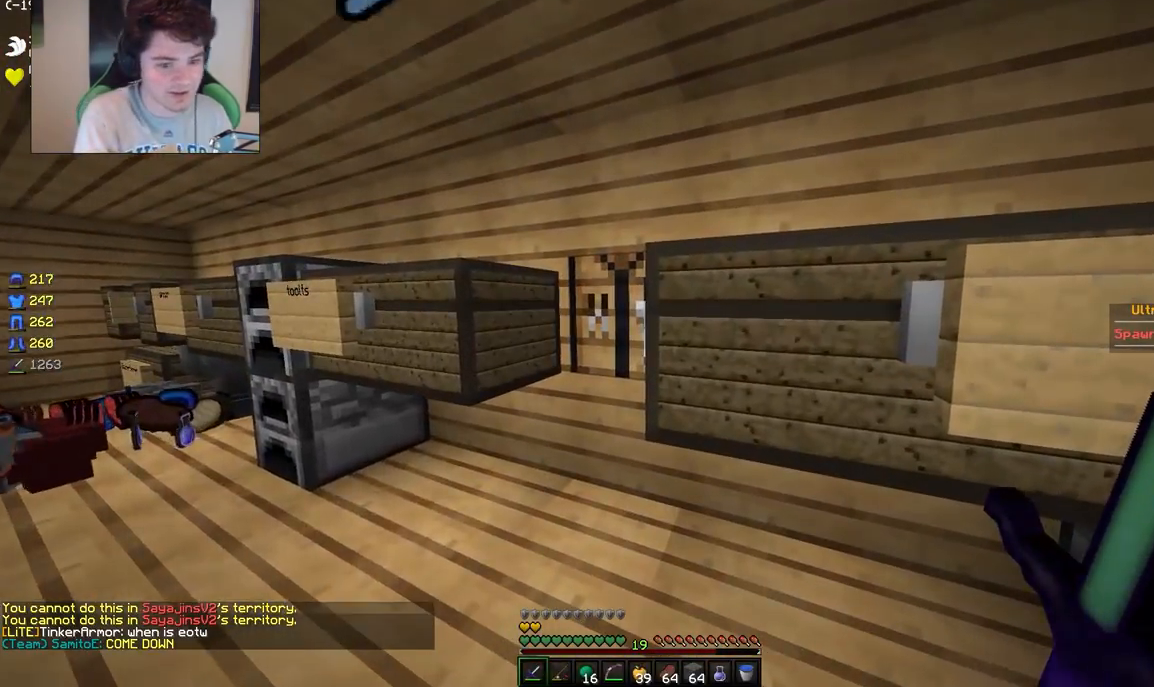
{"keys": [], "mouse": [], "events": []}
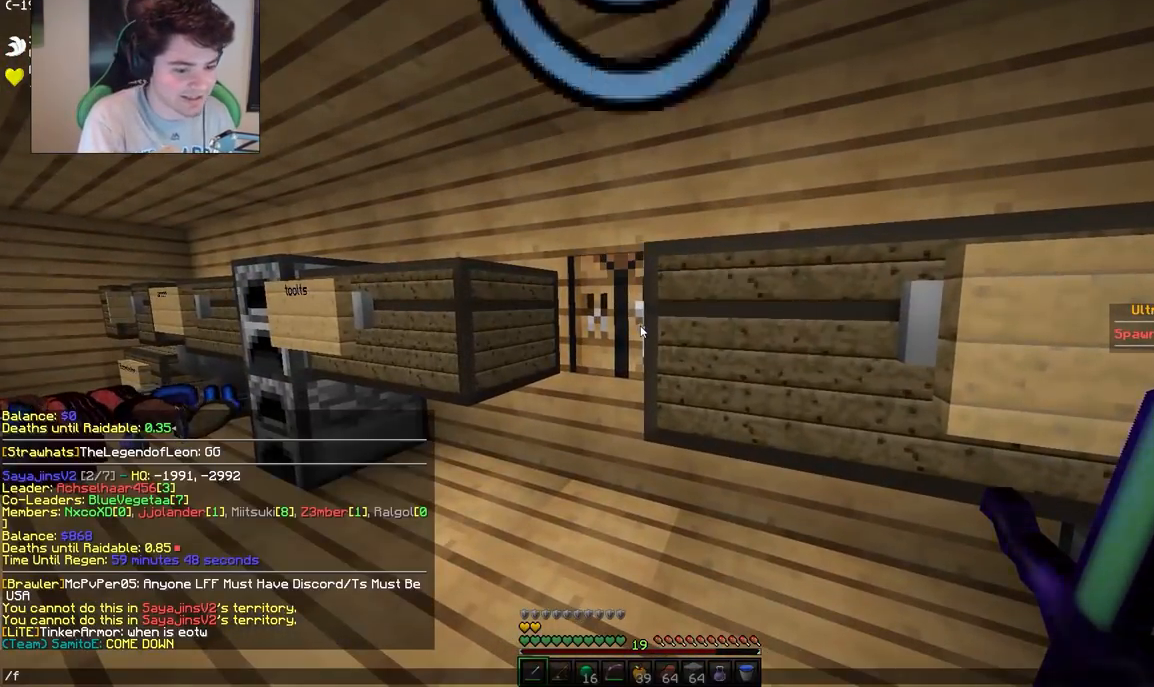
{"keys": [], "mouse": [], "events": []}
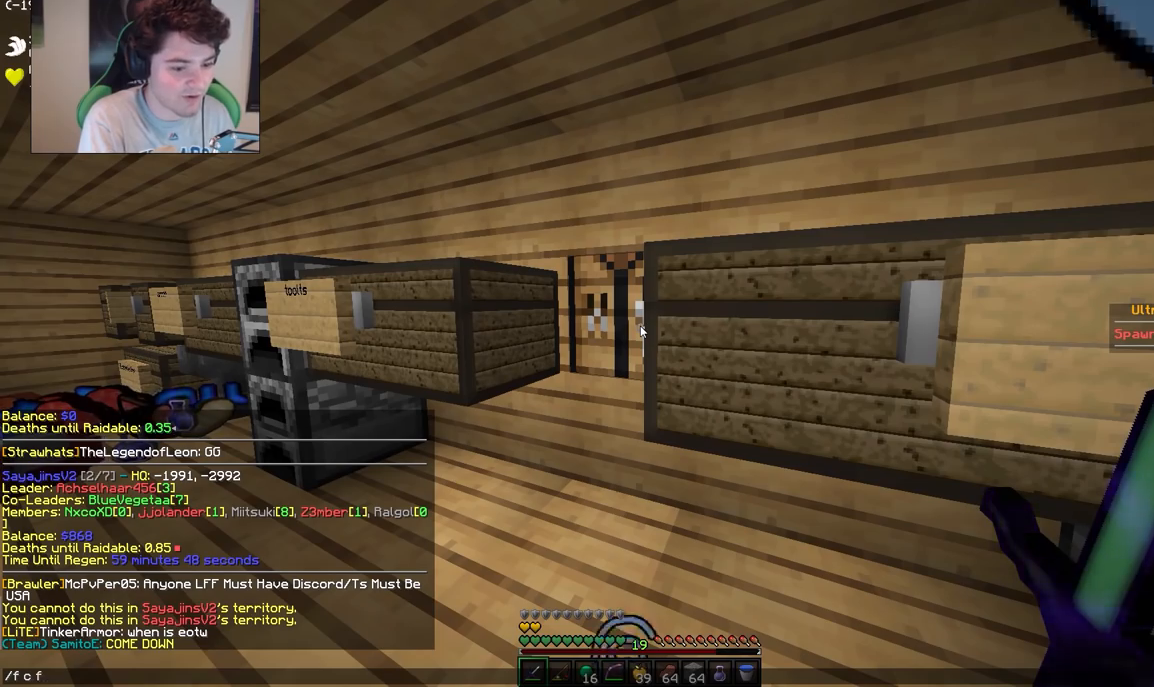
{"keys": [], "mouse": [], "events": []}
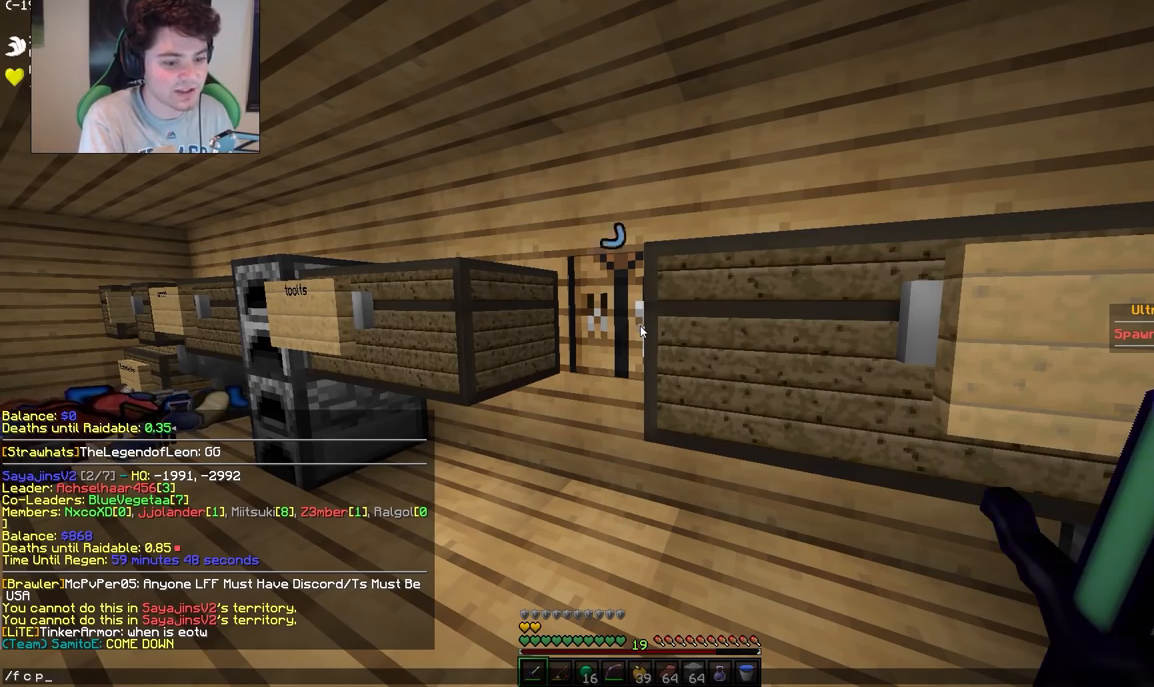
{"keys": [], "mouse": [], "events": []}
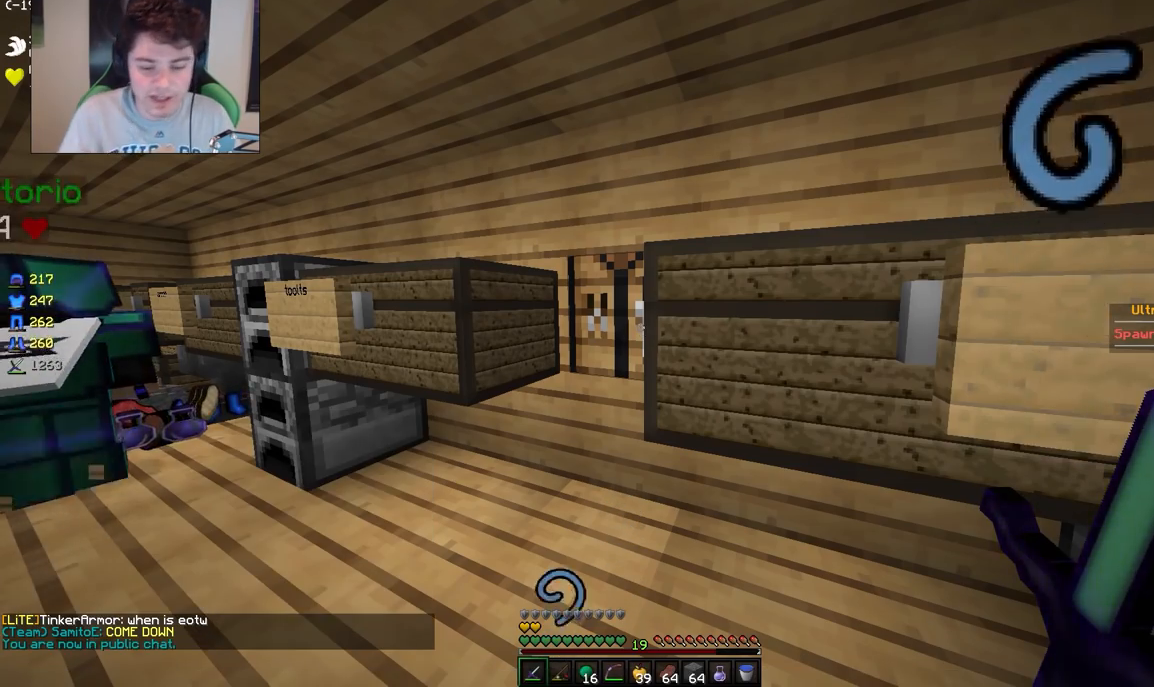
{"keys": ["w"], "mouse": [], "events": [[33, "a", "down"], [83, "w", "down"], [400, "a", "up"]]}
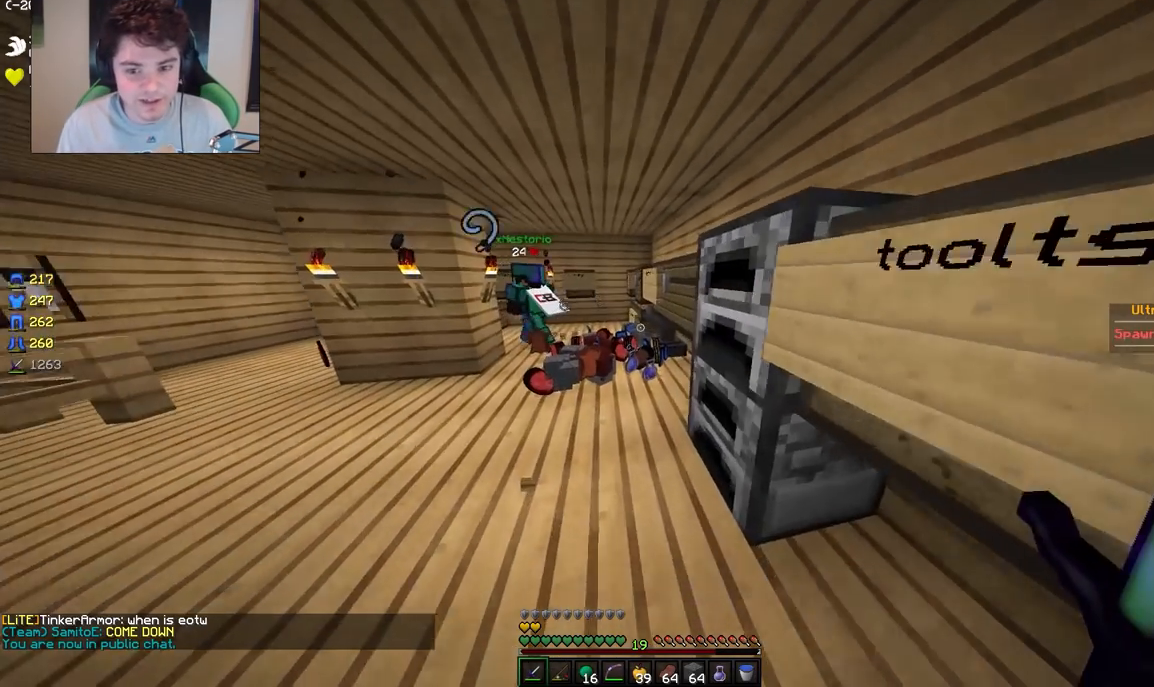
{"keys": ["w"], "mouse": [], "events": [[333, "w", "up"], [383, "w", "down"]]}
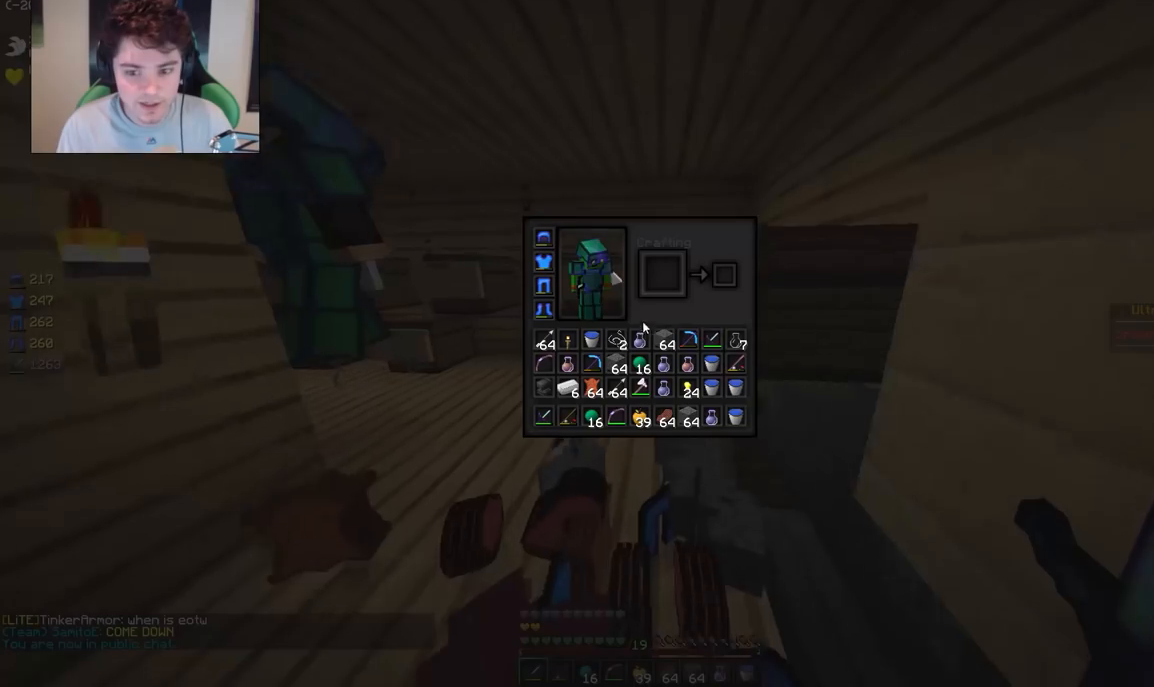
{"keys": [], "mouse": [], "events": [[67, "w", "up"]]}
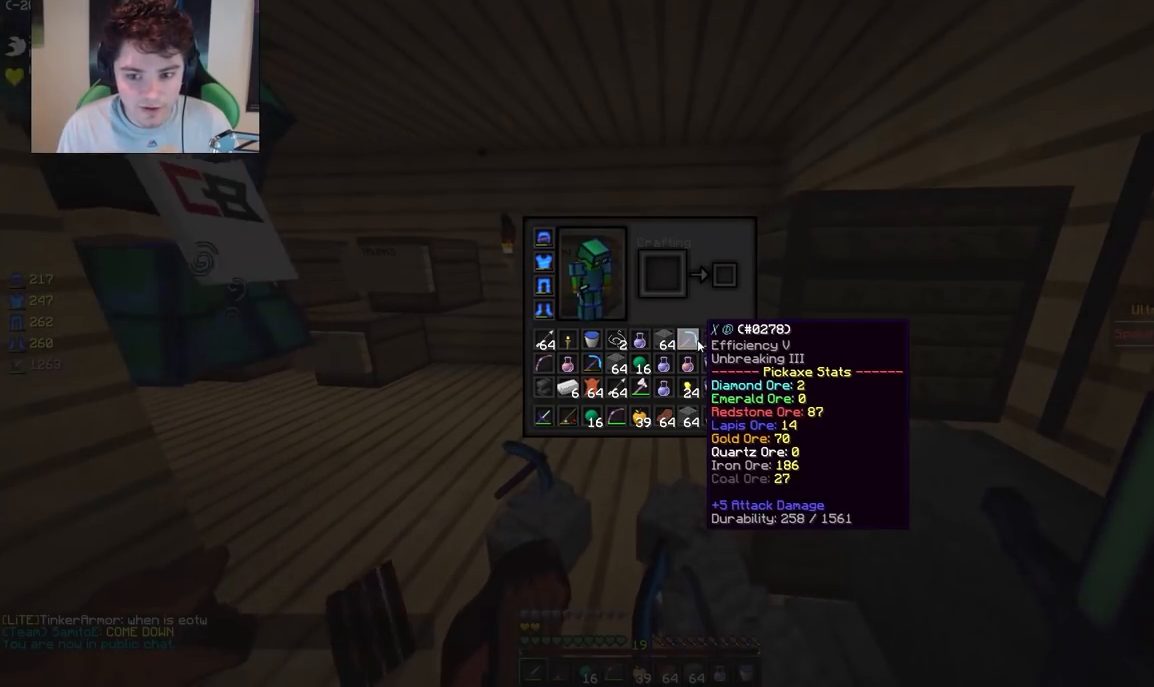
{"keys": [], "mouse": [], "events": []}
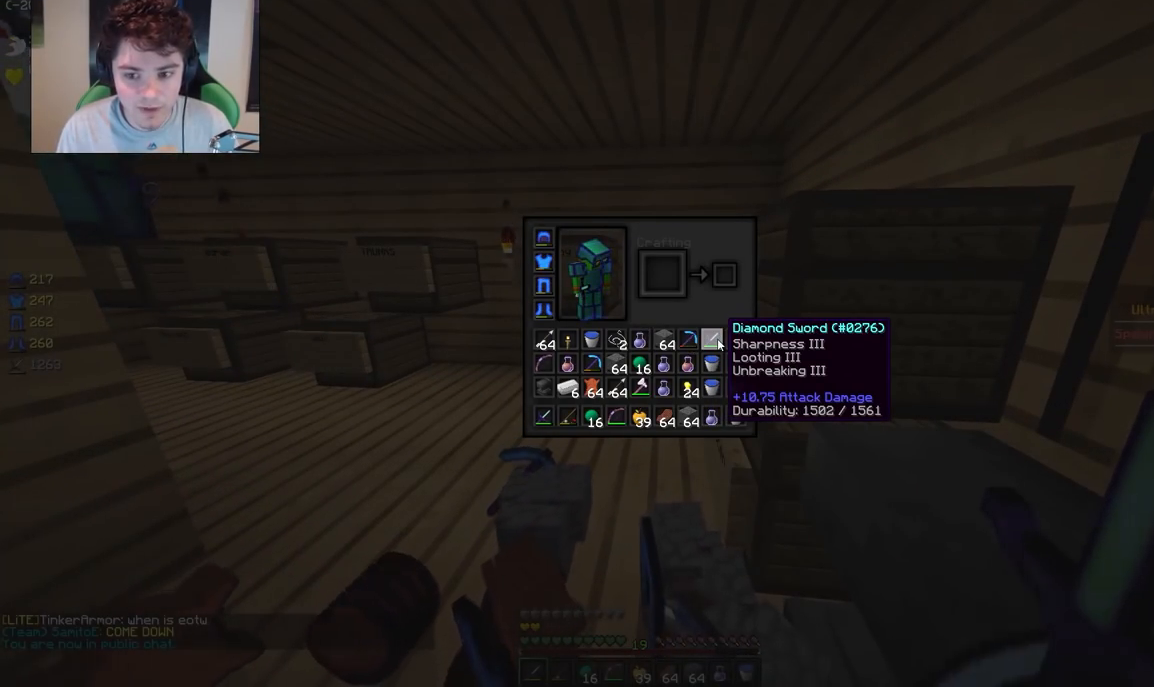
{"keys": [], "mouse": [], "events": []}
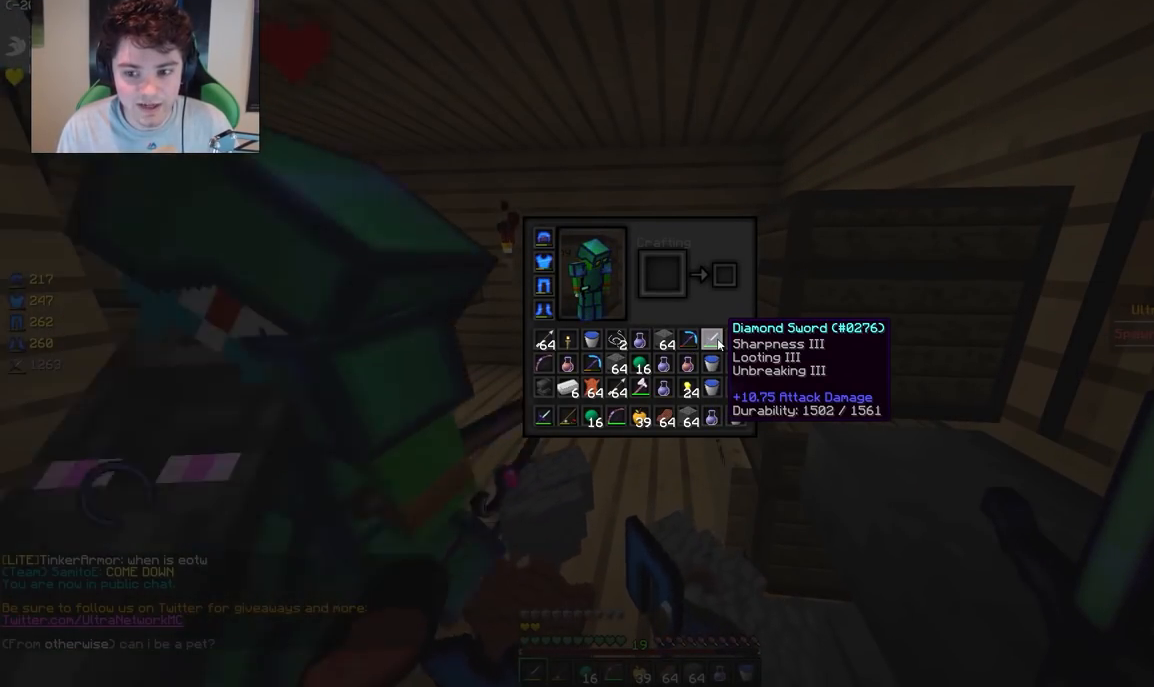
{"keys": [], "mouse": [], "events": []}
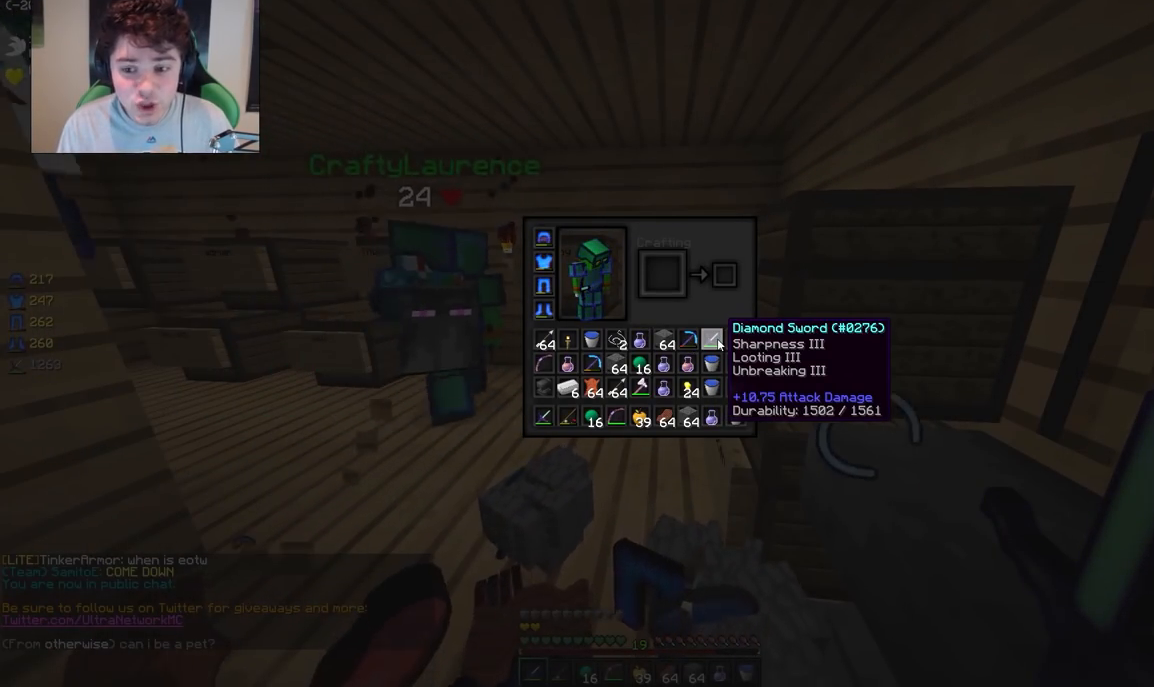
{"keys": [], "mouse": [], "events": []}
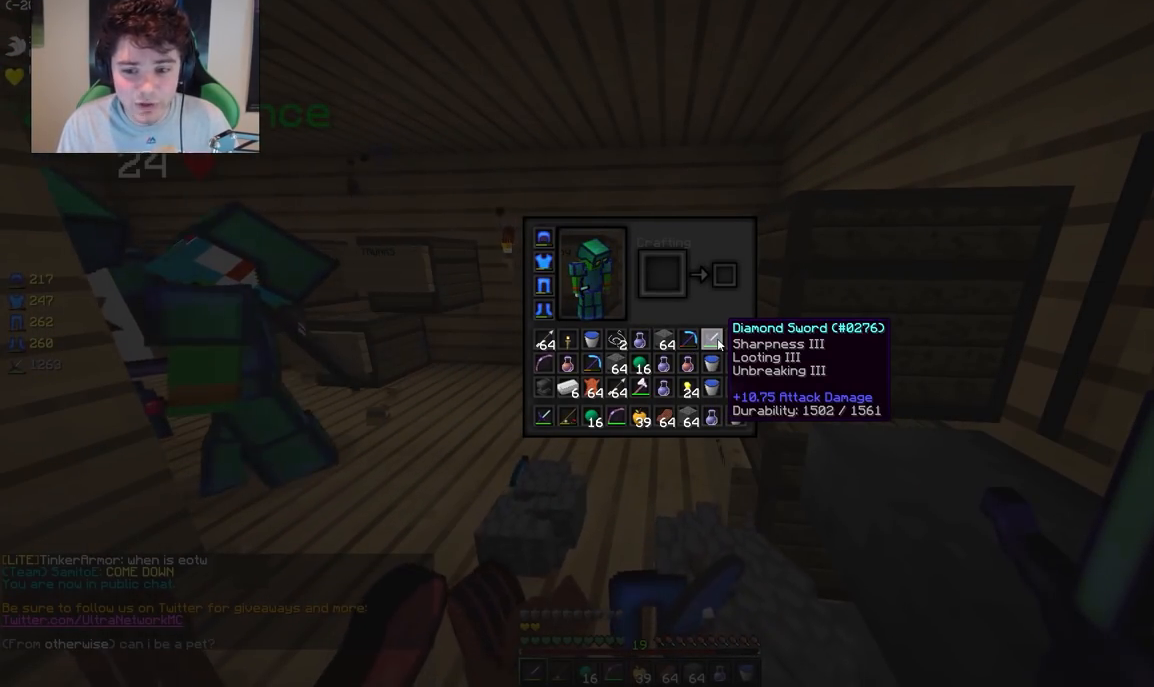
{"keys": [], "mouse": [], "events": []}
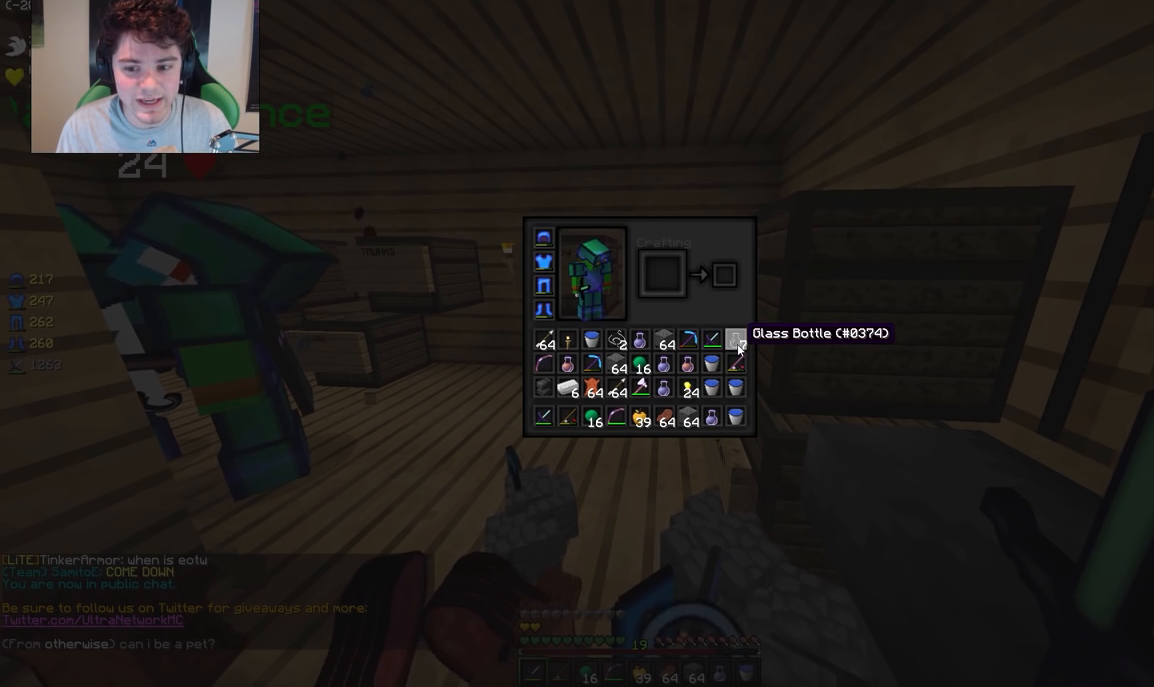
{"keys": [], "mouse": ["left"], "events": [[350, "mouse_left", "down"]]}